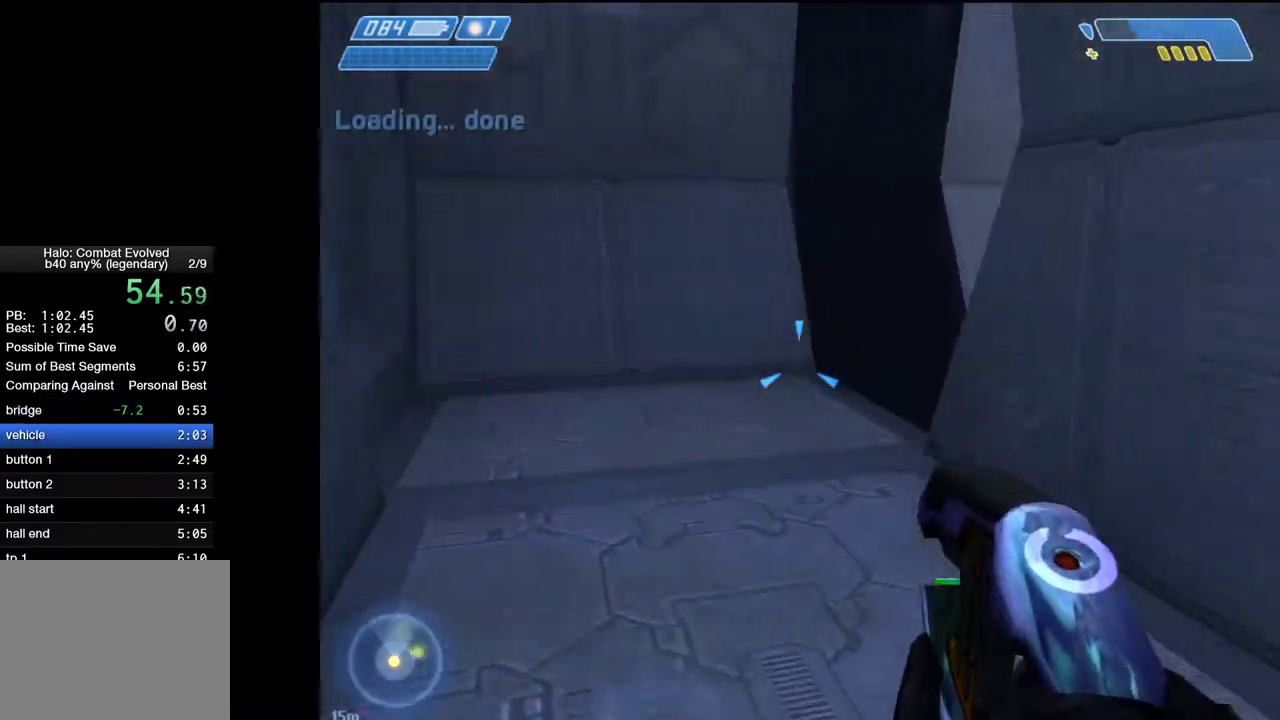
Gameplay with keyboard and mouse; each line is a JSON object with the keys and mouse buttons held at the frame after it. "events" lists presses ("down") and releases ("up") of "1", "2", "4", "a", "ctrl", "d", "e", "escape", "f", "g", "q", "r", "return", "s", "shift", "space", "tab", "w", "mouse_left" and "mouse_right" between this image and that frame as [ms after this image, input, new state], when the widget could be followed in between. "mouse_left", "mouse_right" = the "left", "right" buttons of the "mouse" list. No other keys are recorded. "mouse_move" is the direction in which the mouse moves at that frame (one of eight, or "still"), when it could be read.
{"keys": ["w"], "mouse": [], "mouse_move": "still", "events": [[150, "1", "down"], [250, "1", "up"]]}
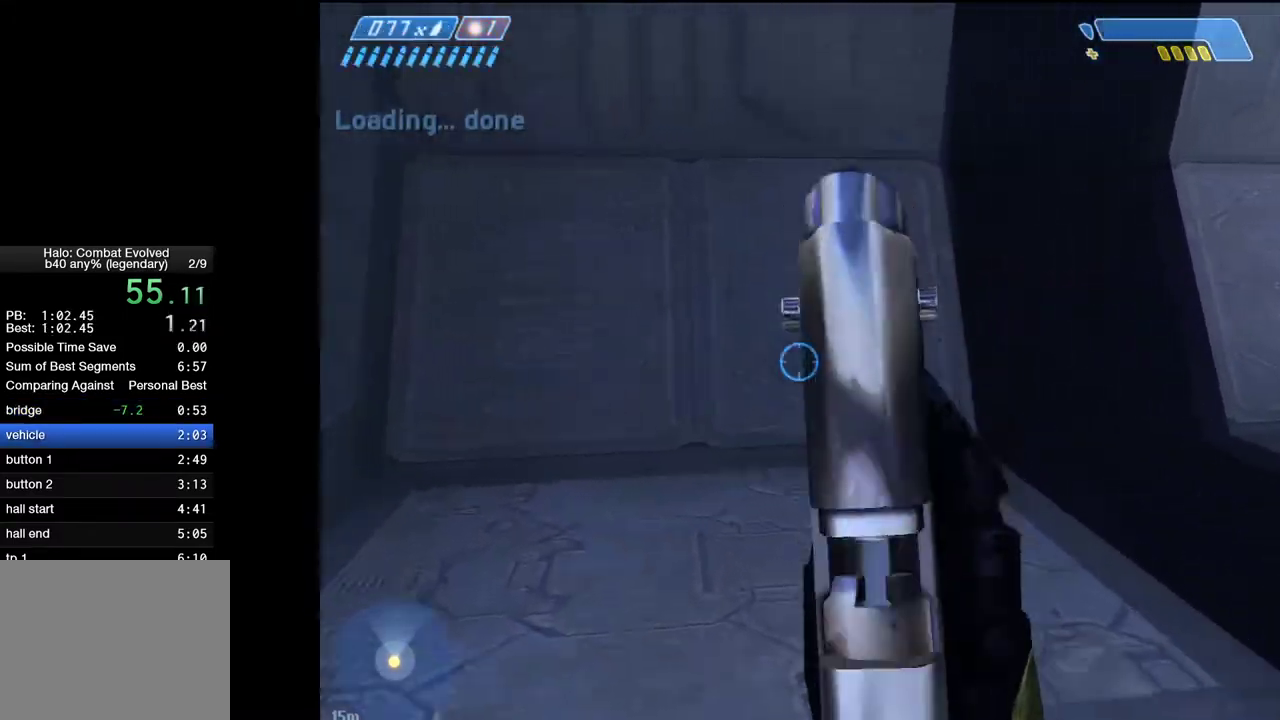
{"keys": ["w"], "mouse": [], "mouse_move": "right", "events": [[167, "4", "down"], [217, "4", "up"]]}
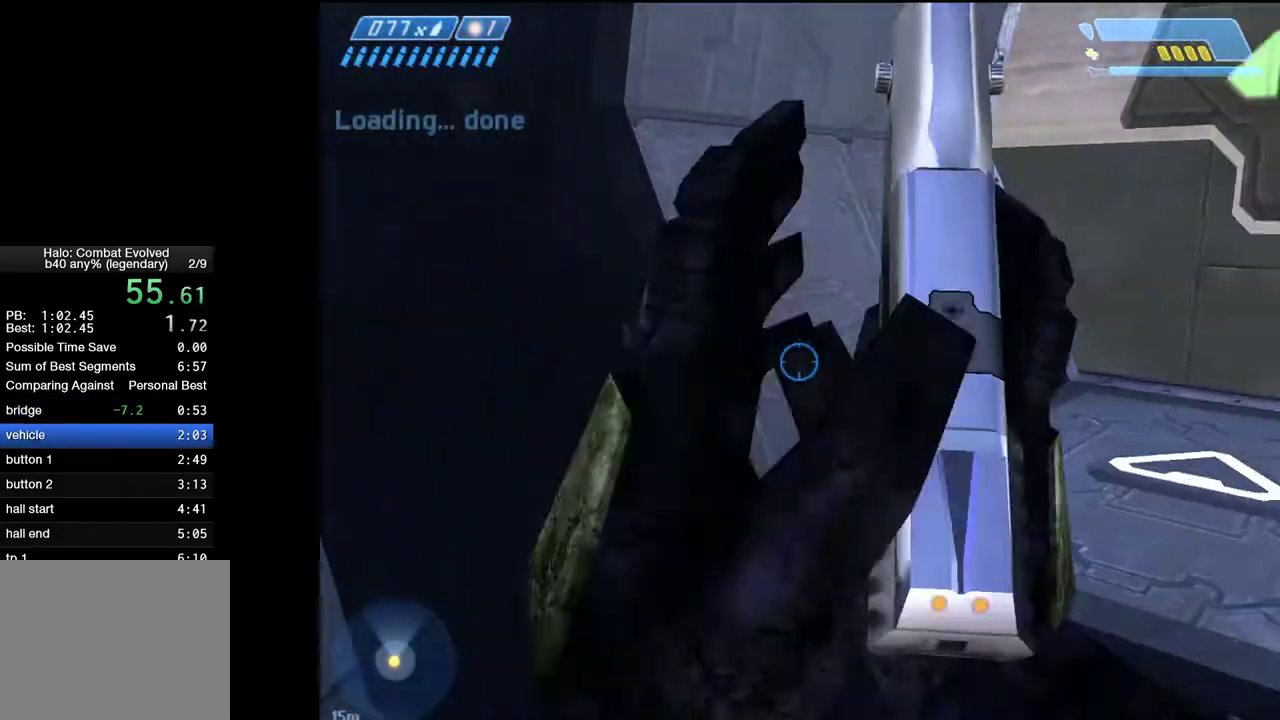
{"keys": ["w"], "mouse": [], "mouse_move": "still", "events": []}
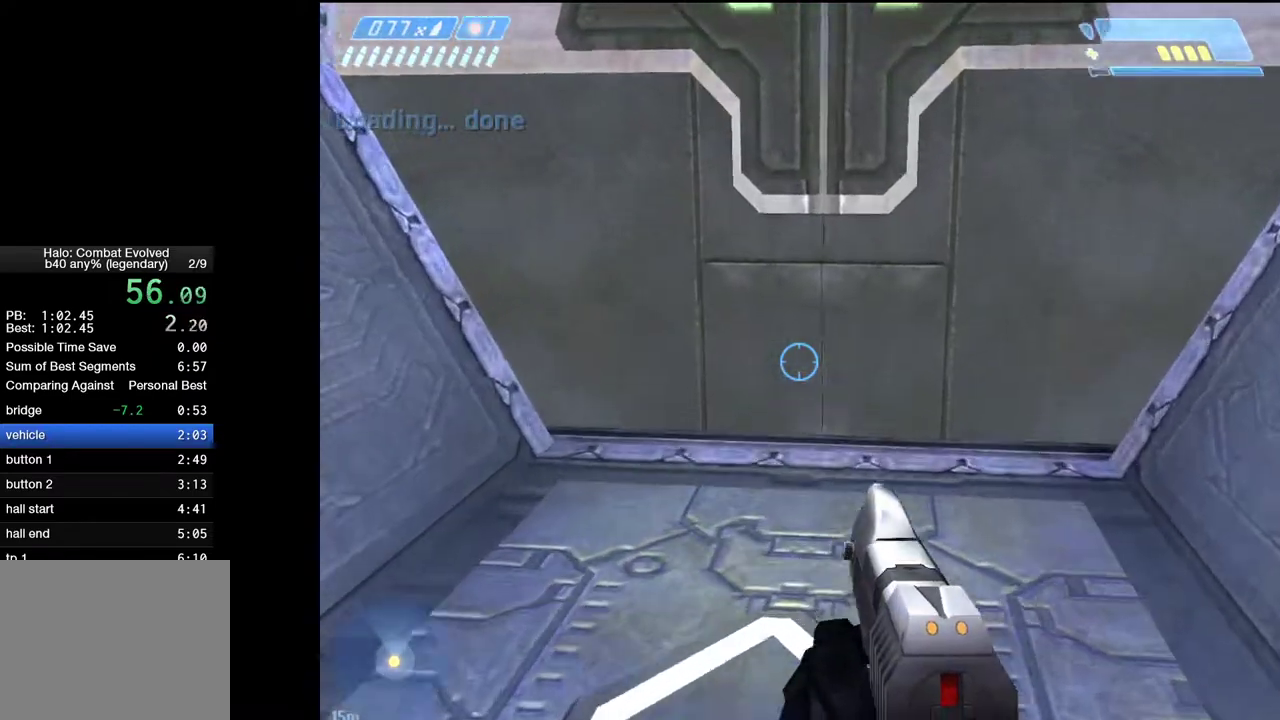
{"keys": ["w"], "mouse": [], "mouse_move": "still", "events": []}
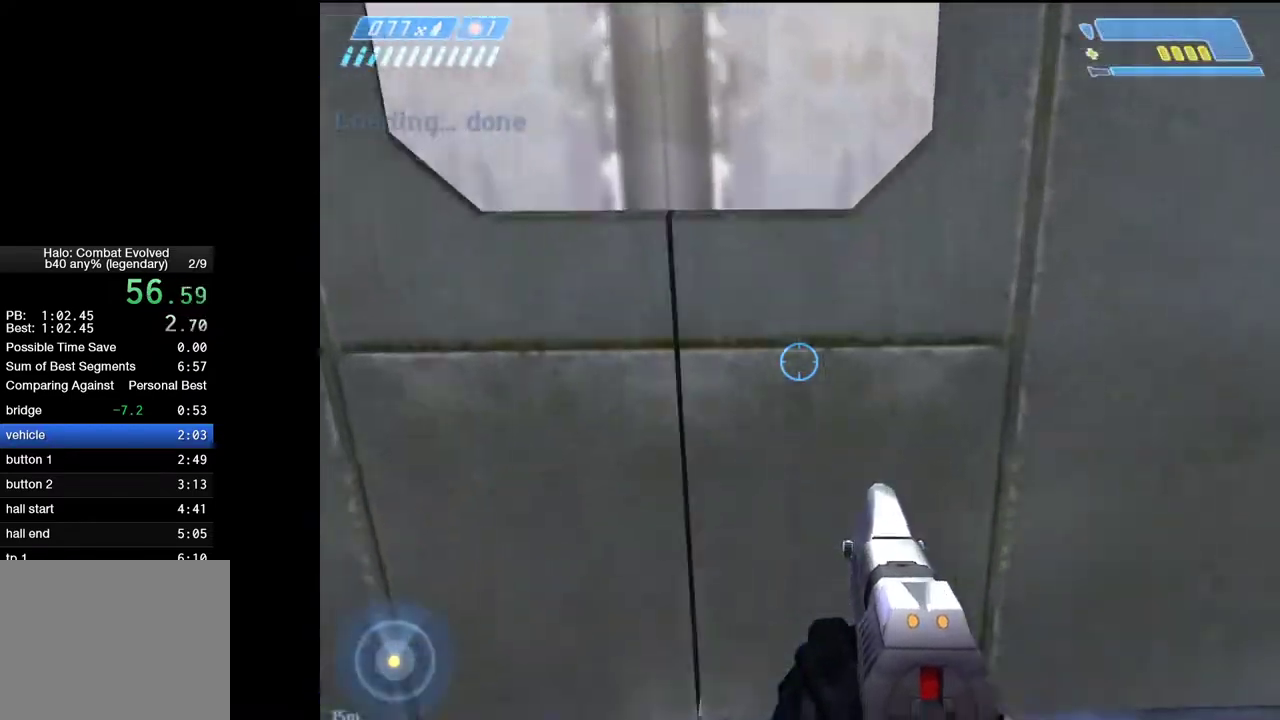
{"keys": ["w"], "mouse": [], "mouse_move": "still", "events": []}
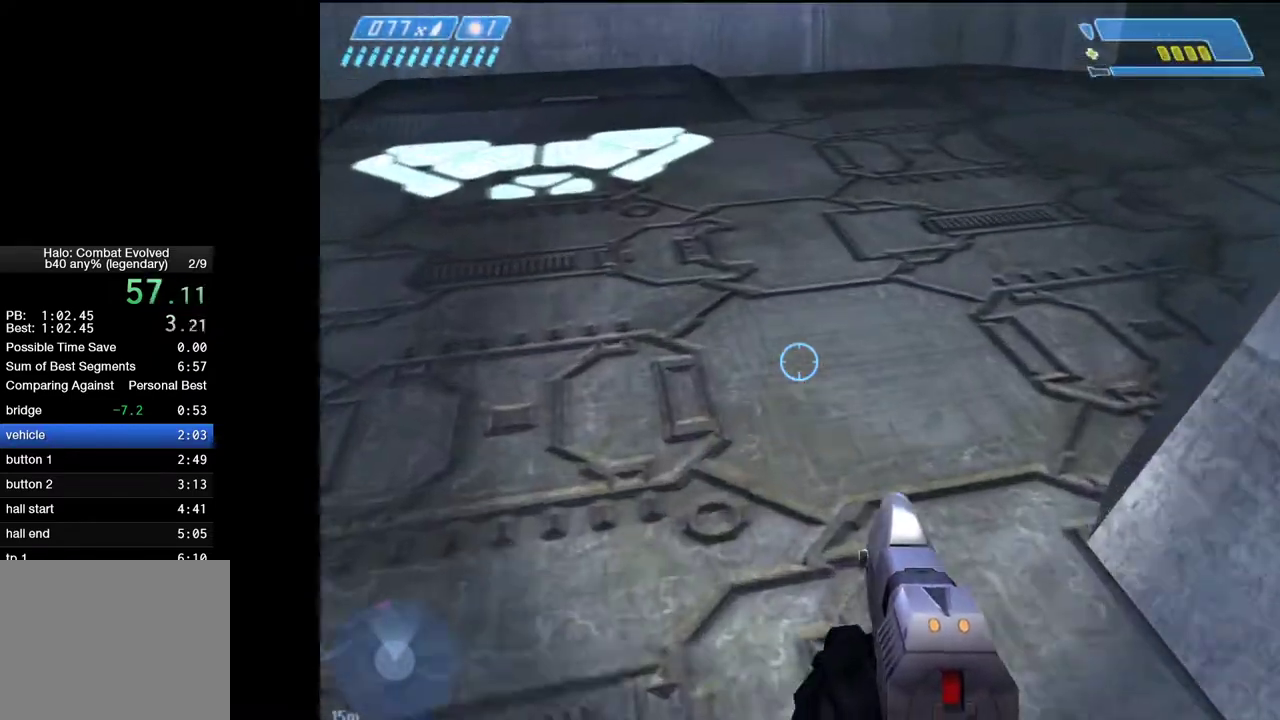
{"keys": ["w"], "mouse": [], "mouse_move": "down-left", "events": []}
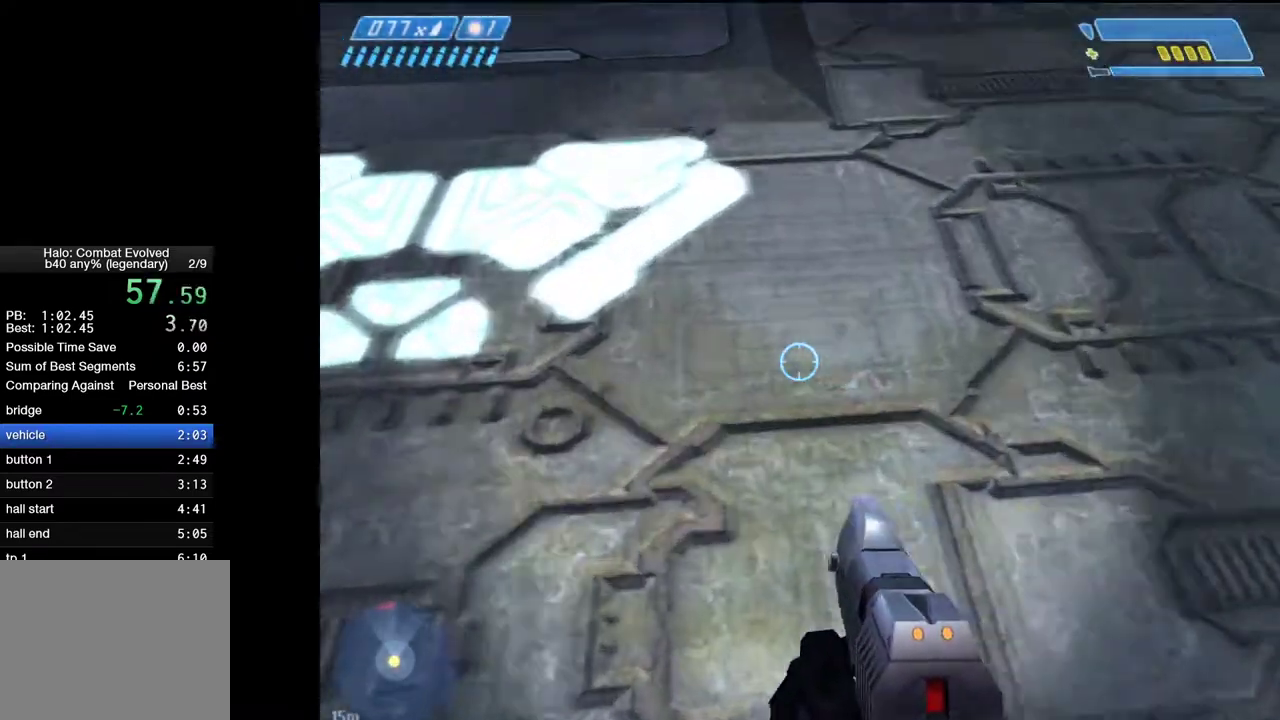
{"keys": ["w"], "mouse": [], "mouse_move": "down", "events": [[100, "w", "up"], [483, "w", "down"]]}
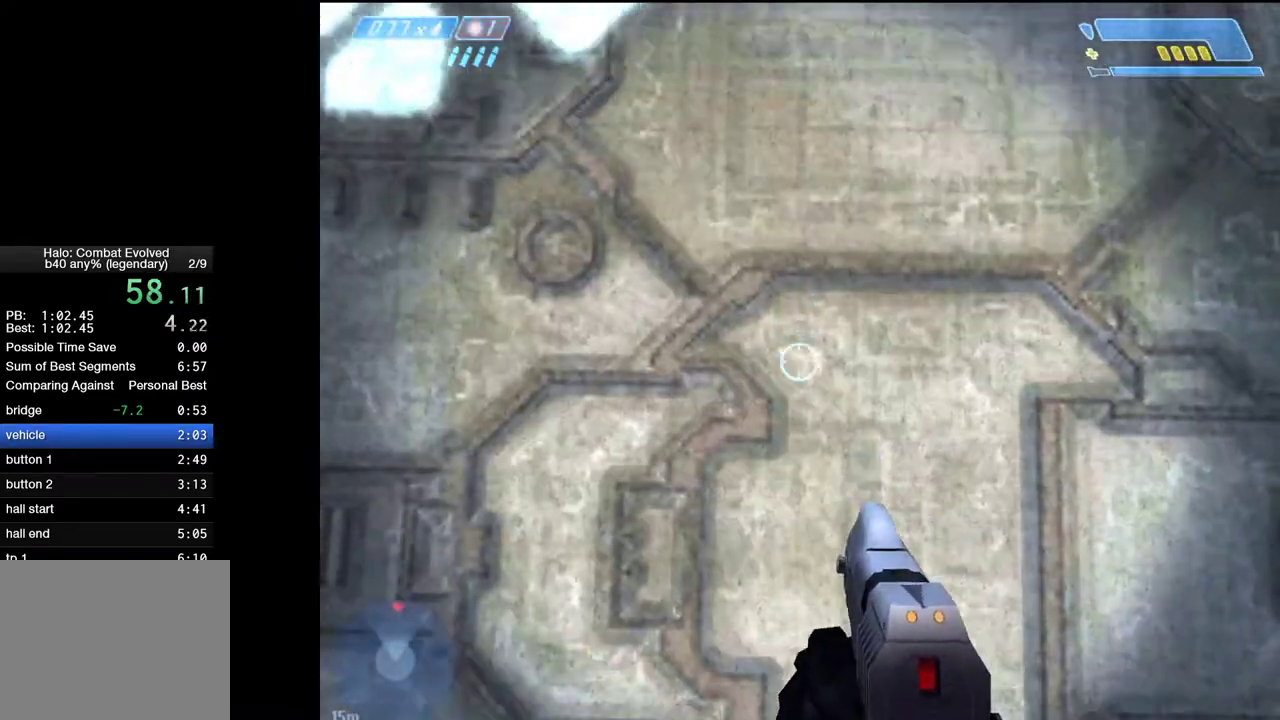
{"keys": [], "mouse": [], "mouse_move": "still", "events": [[67, "w", "up"], [400, "w", "down"], [450, "w", "up"]]}
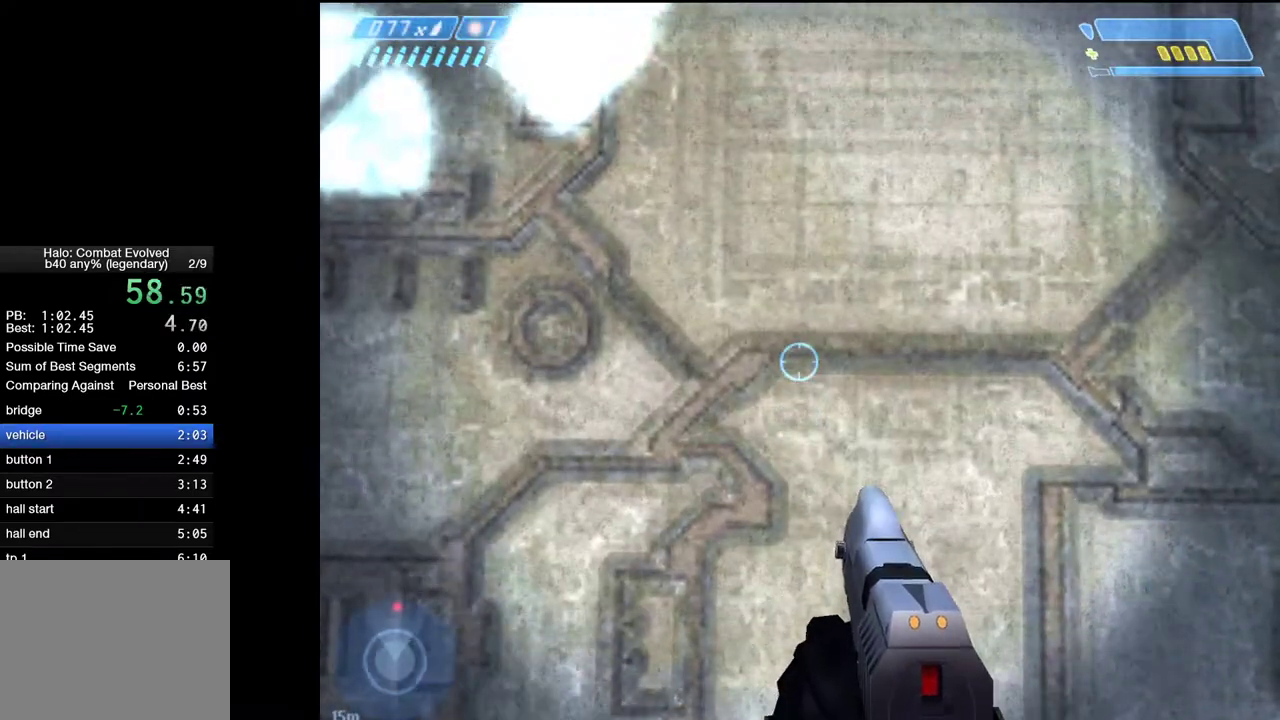
{"keys": [], "mouse": [], "mouse_move": "still", "events": []}
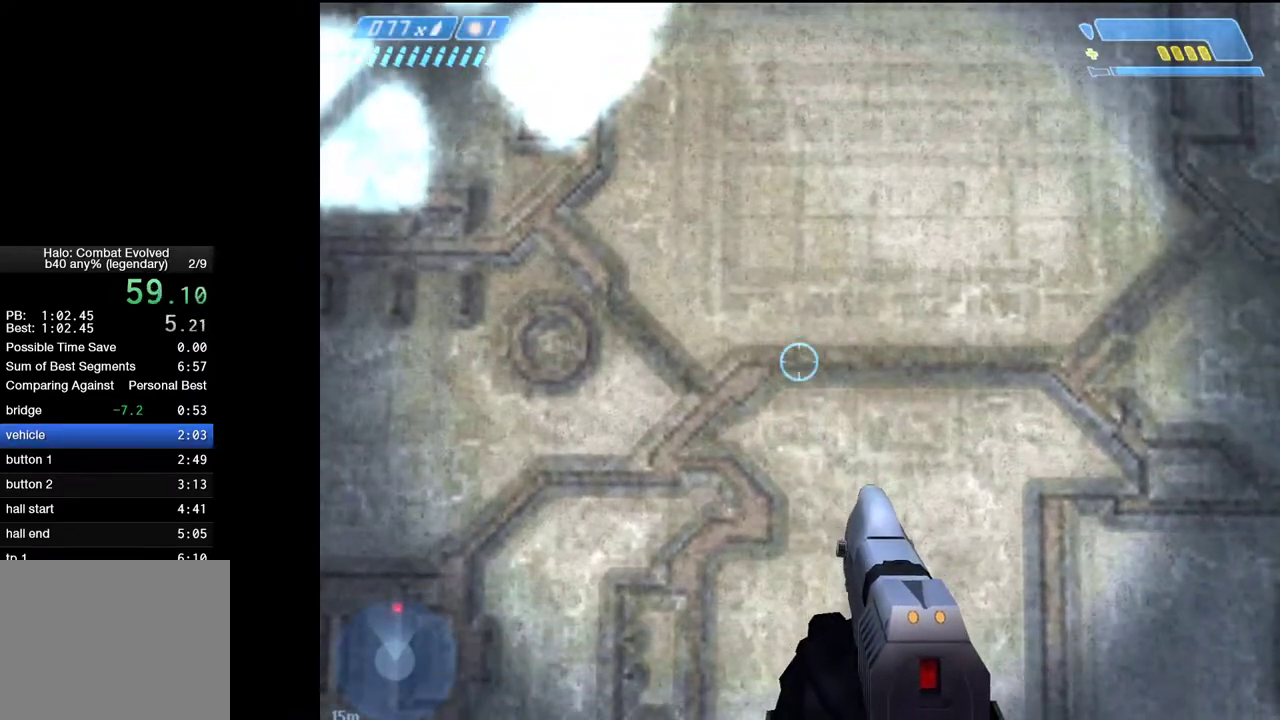
{"keys": [], "mouse": [], "mouse_move": "still", "events": [[383, "d", "down"], [433, "d", "up"]]}
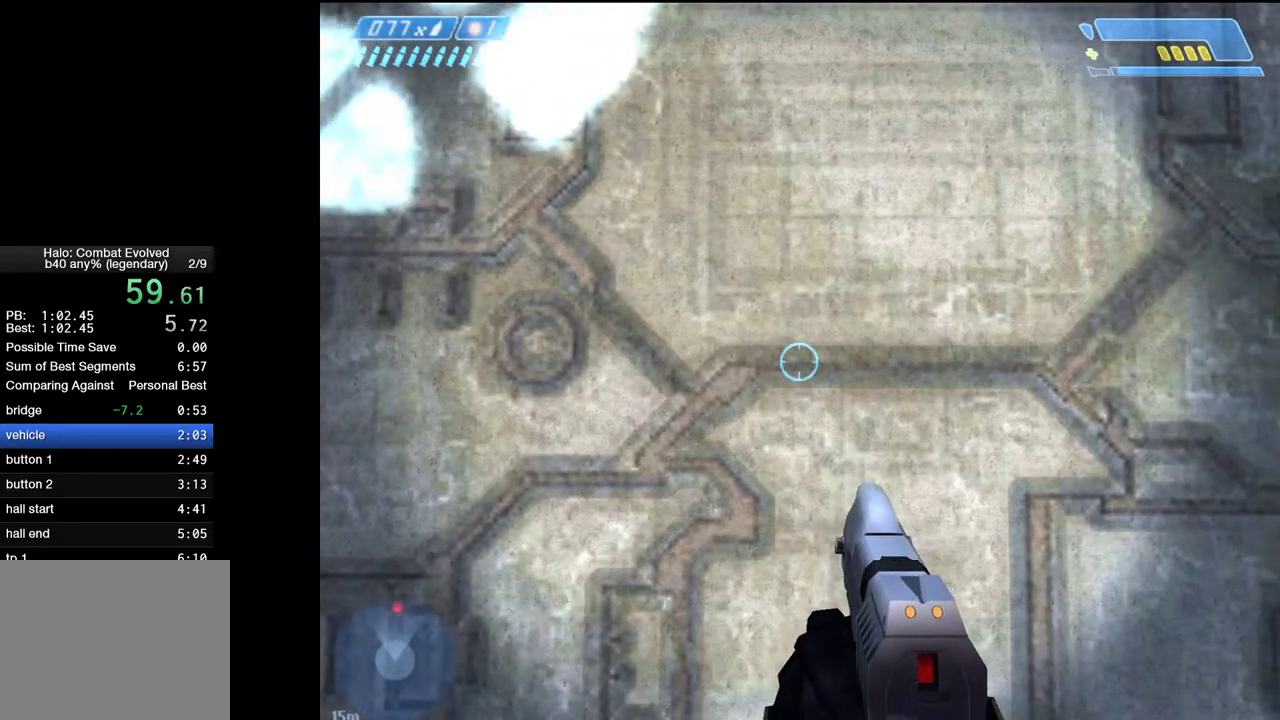
{"keys": [], "mouse": [], "mouse_move": "still", "events": [[450, "d", "down"], [500, "d", "up"]]}
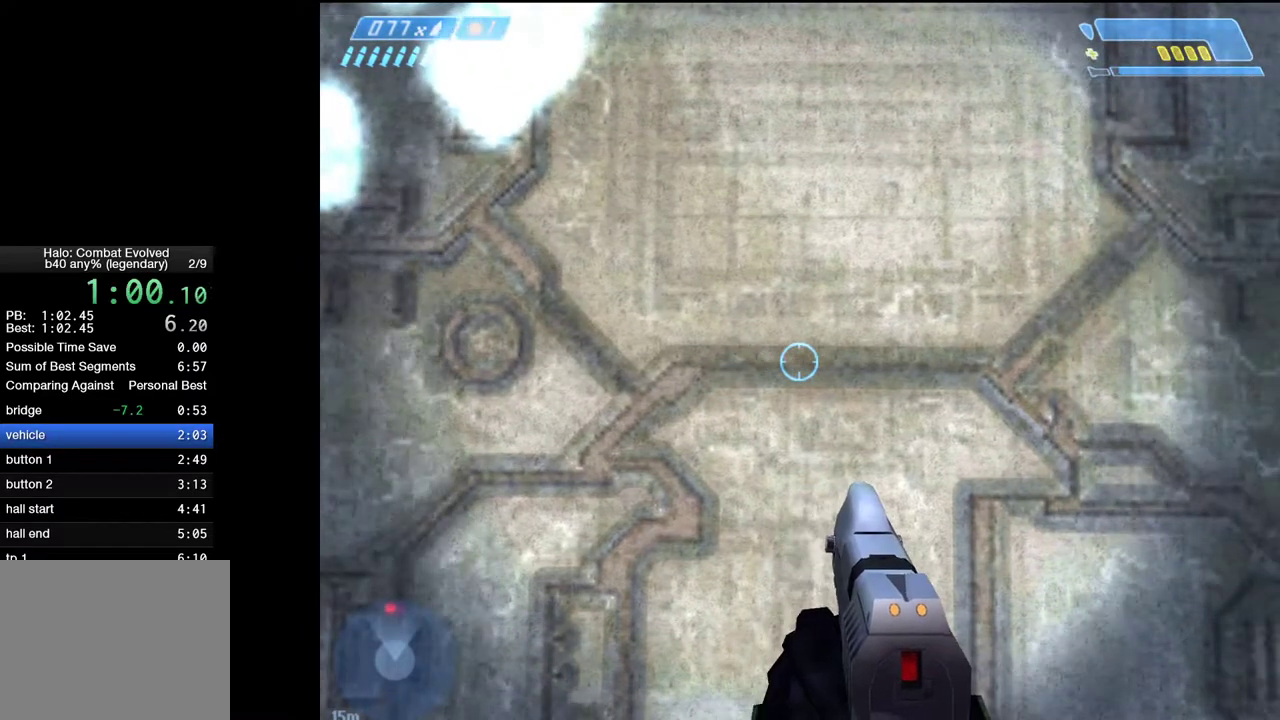
{"keys": [], "mouse": [], "mouse_move": "up-left", "events": []}
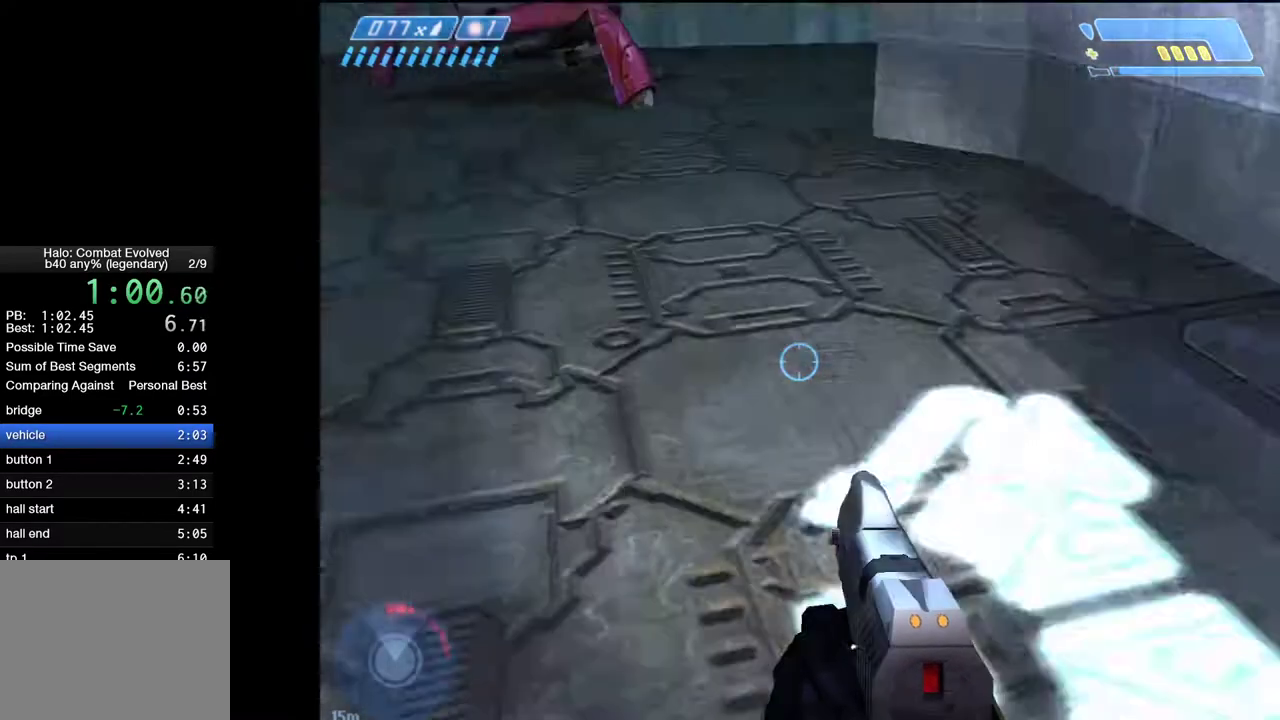
{"keys": [], "mouse": [], "mouse_move": "still", "events": []}
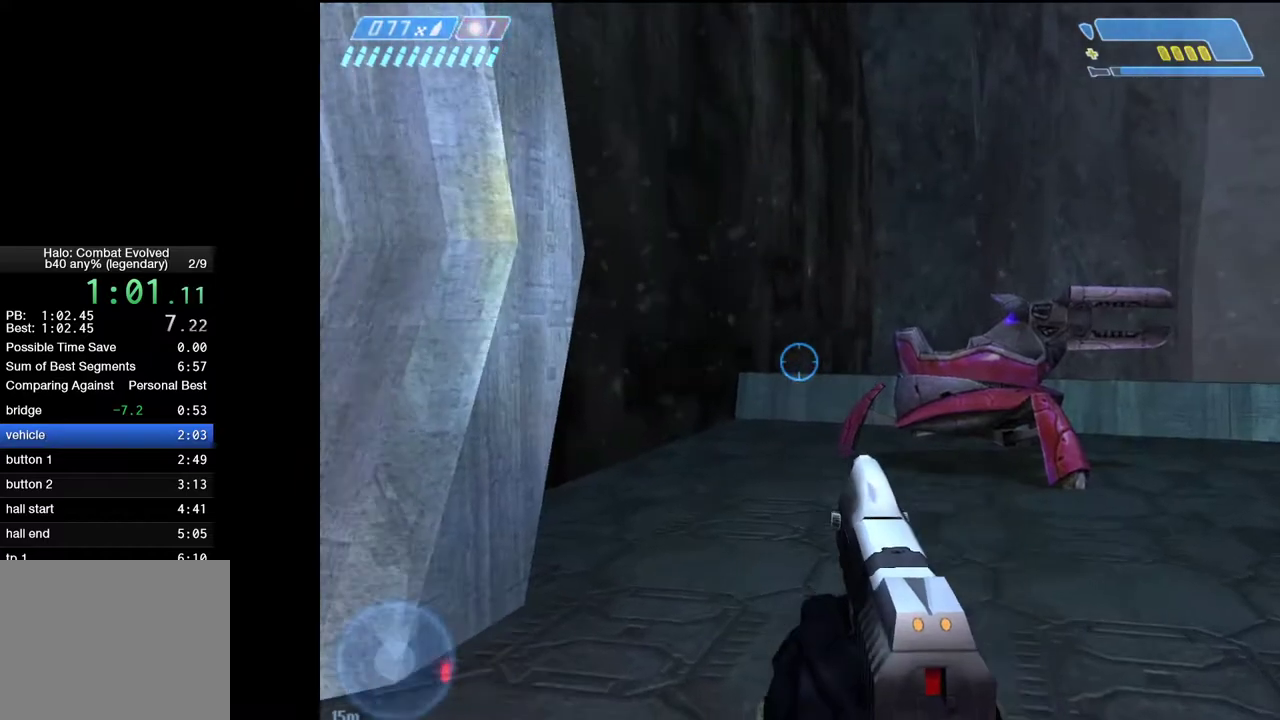
{"keys": [], "mouse": [], "mouse_move": "right", "events": []}
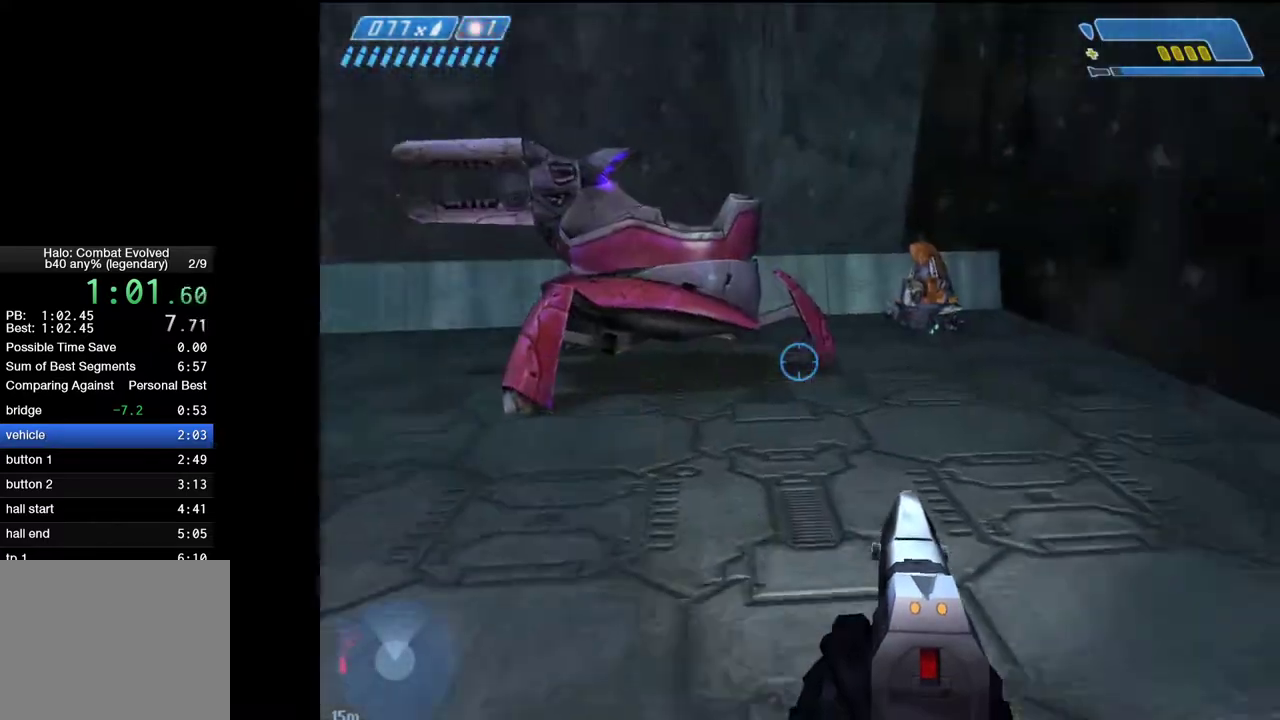
{"keys": [], "mouse": [], "mouse_move": "still", "events": []}
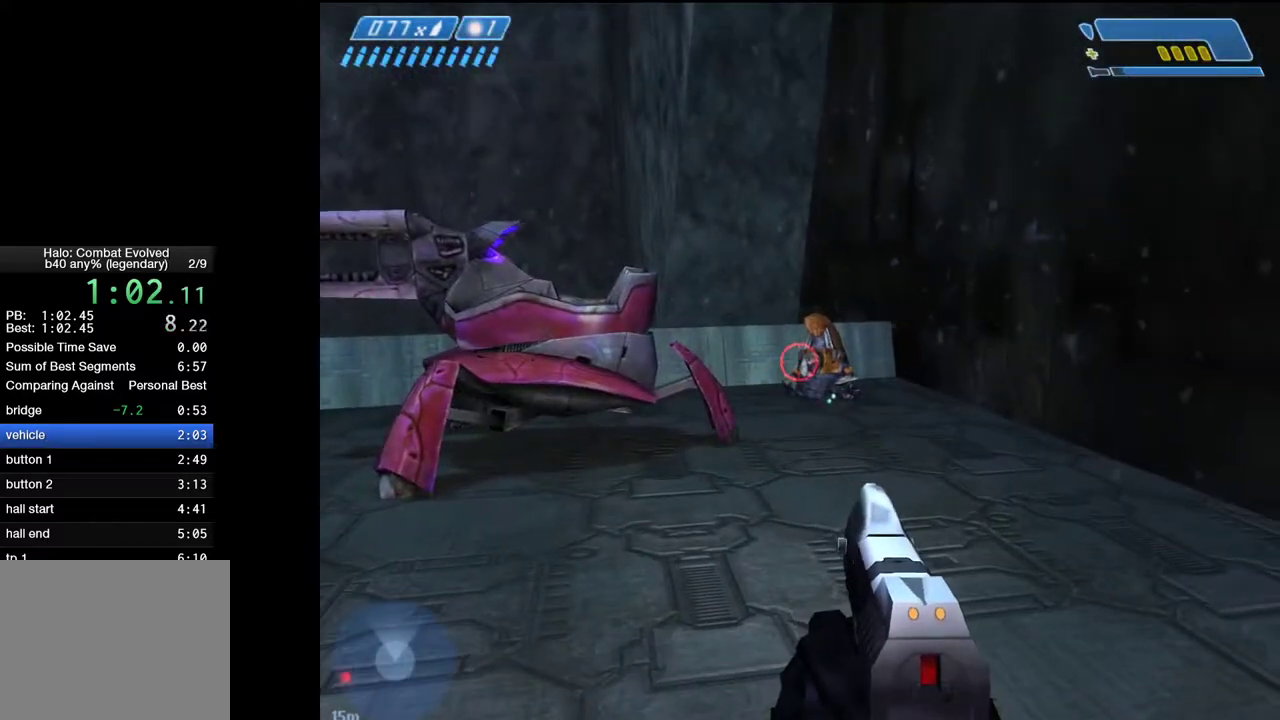
{"keys": [], "mouse": [], "mouse_move": "left", "events": [[50, "mouse_left", "down"], [100, "mouse_left", "up"]]}
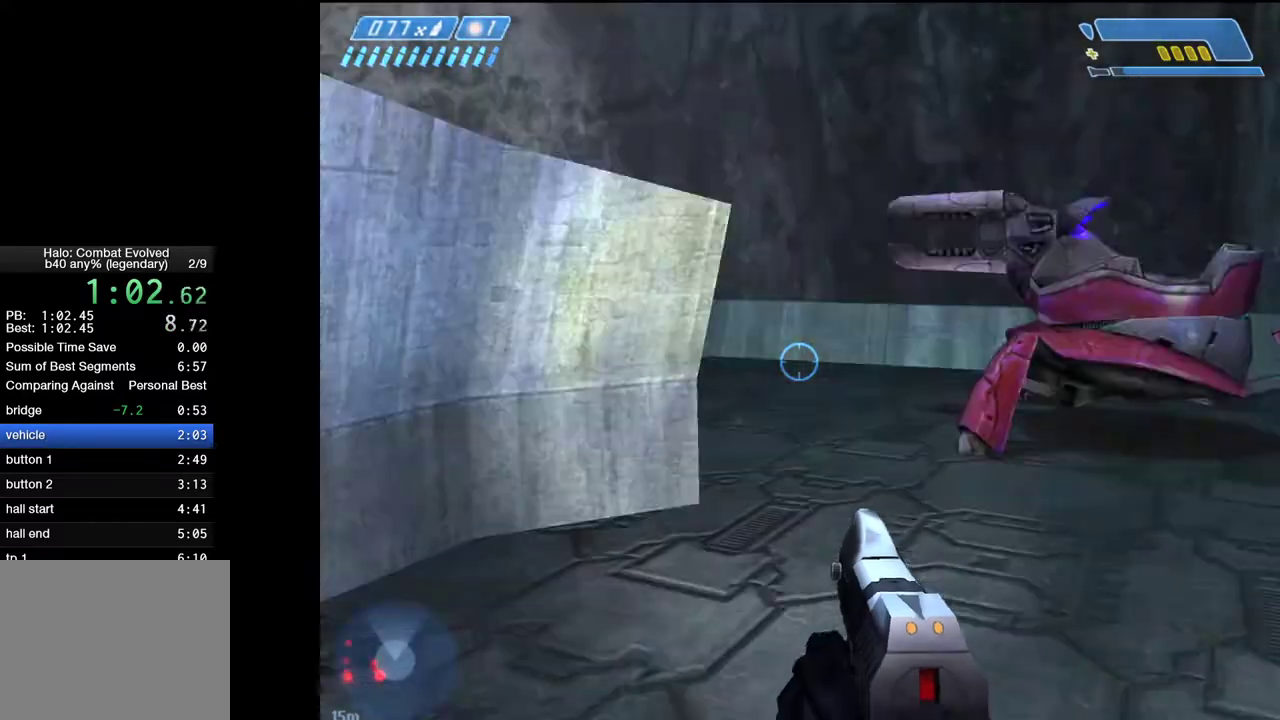
{"keys": [], "mouse": [], "mouse_move": "right", "events": []}
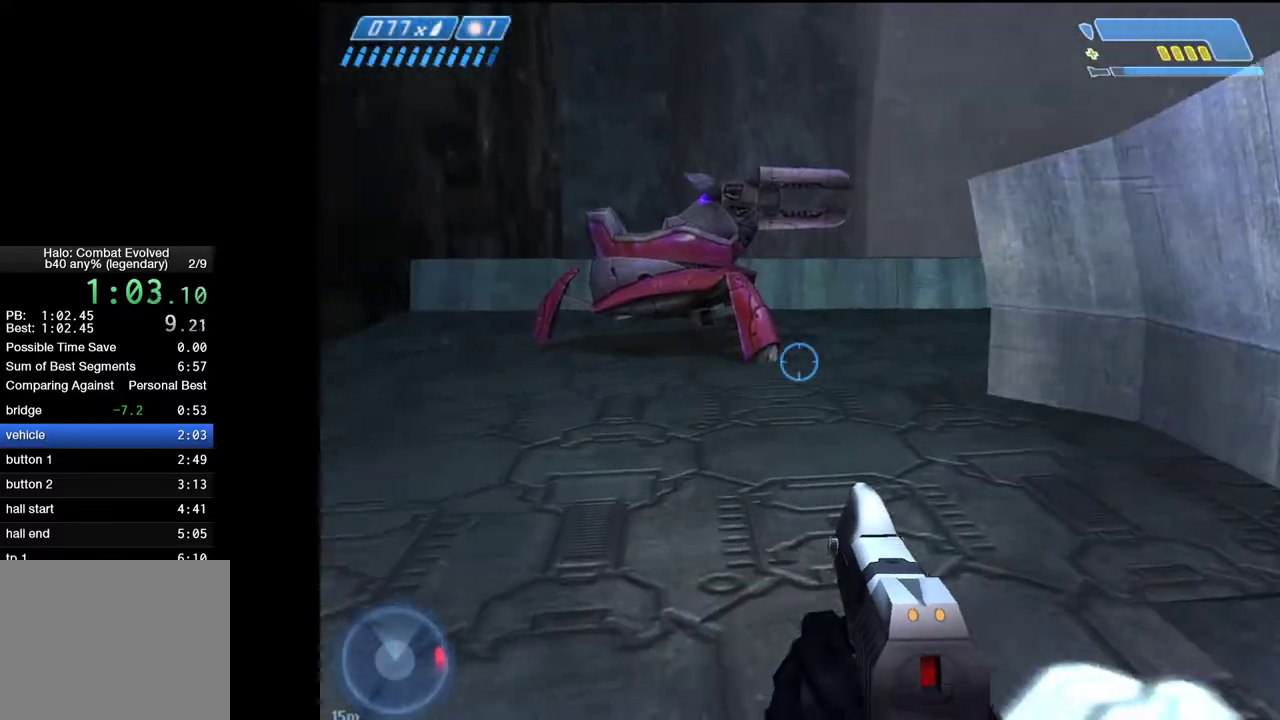
{"keys": [], "mouse": [], "mouse_move": "still", "events": [[133, "g", "down"], [183, "g", "up"]]}
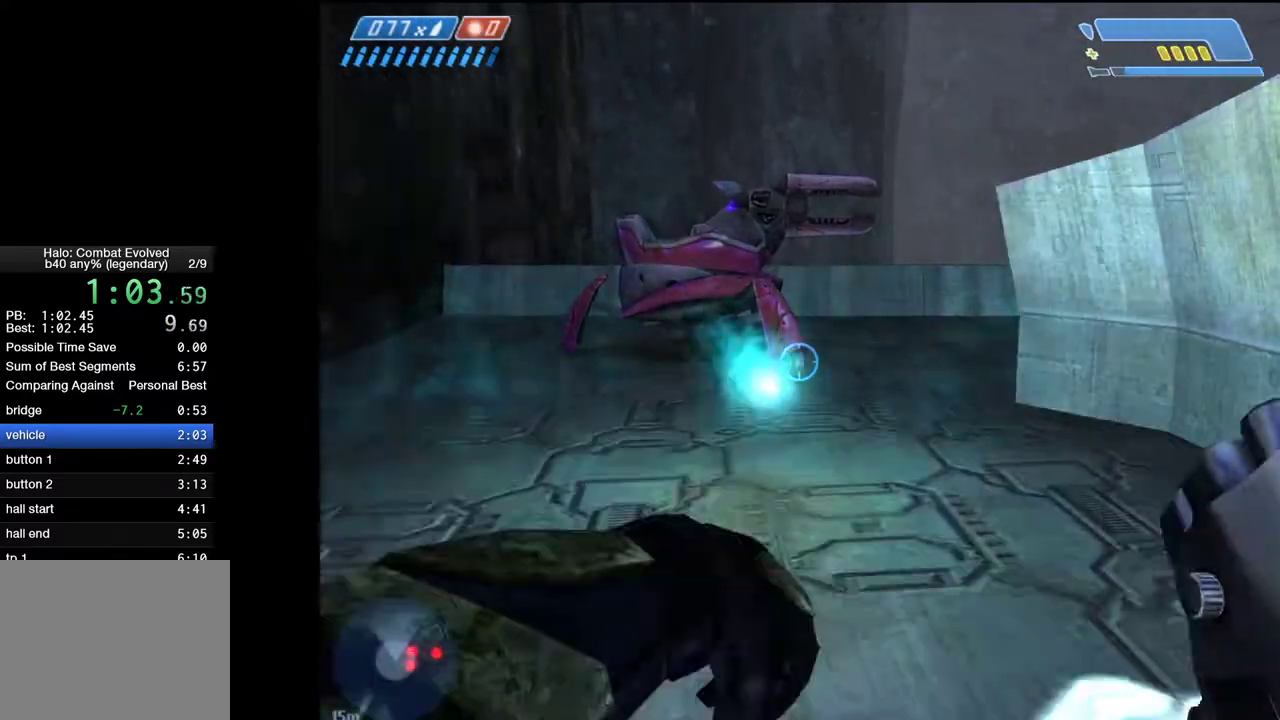
{"keys": [], "mouse": [], "mouse_move": "up-right", "events": []}
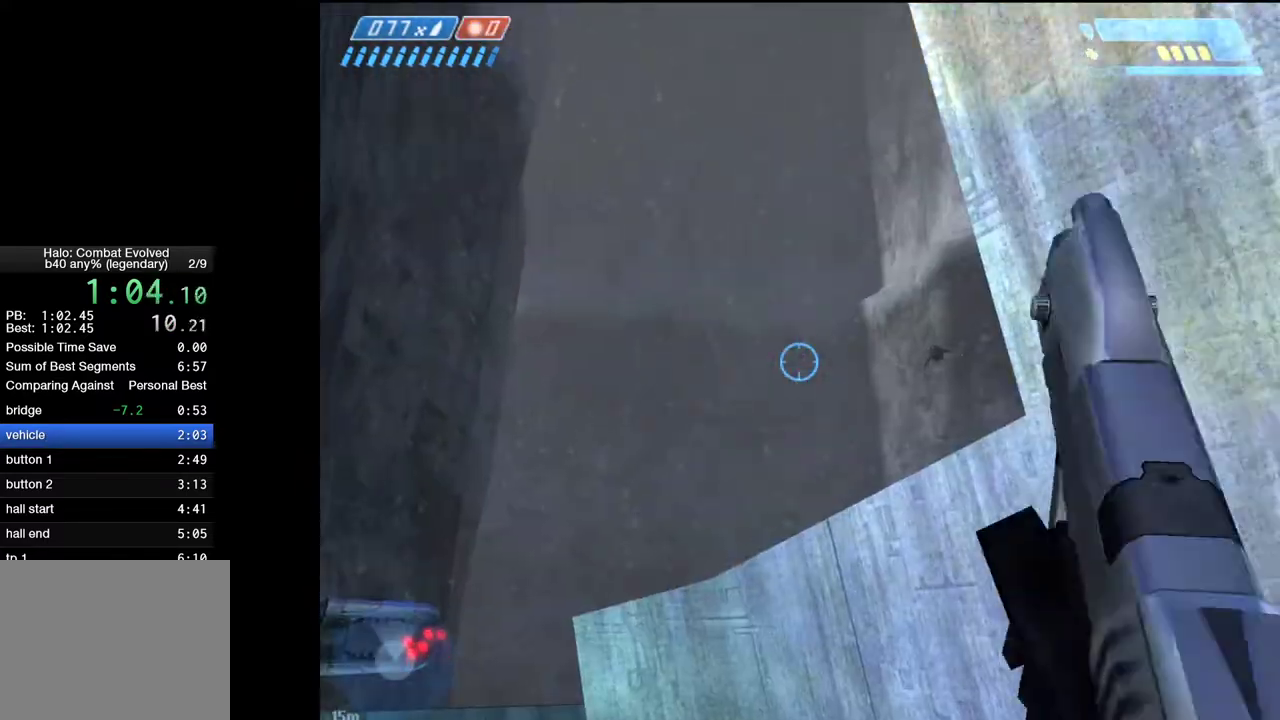
{"keys": [], "mouse": [], "mouse_move": "still", "events": []}
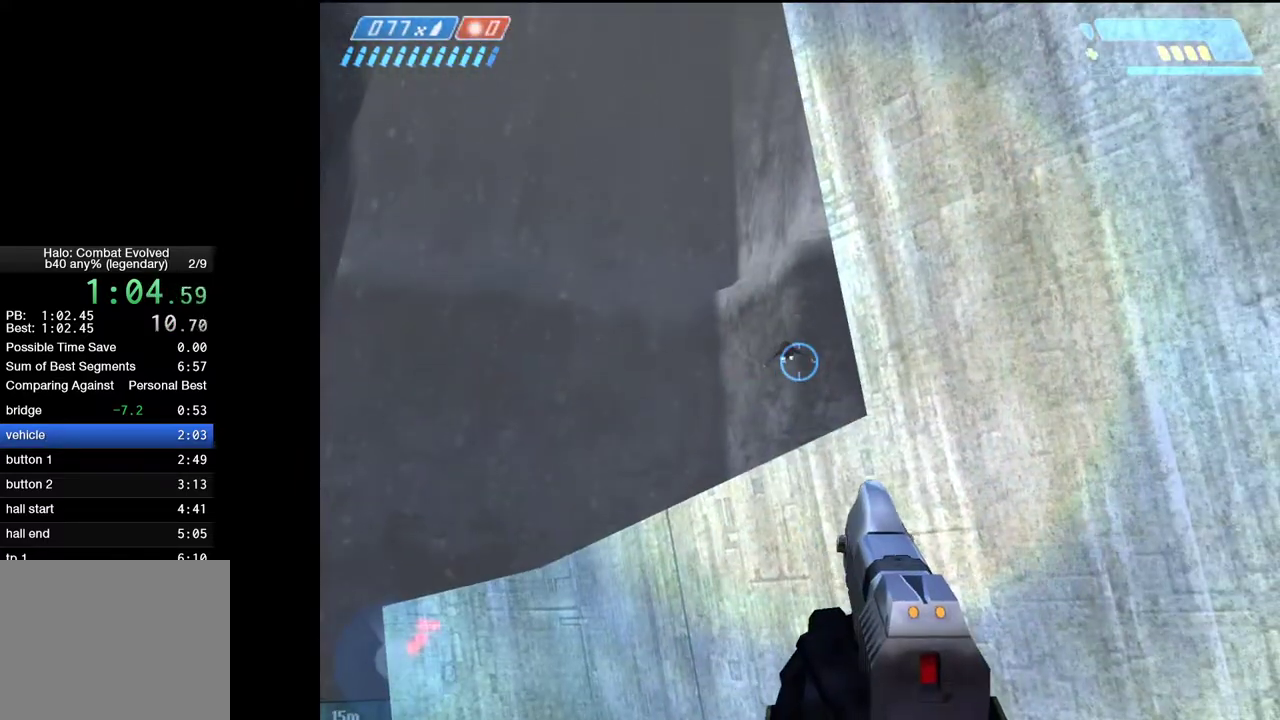
{"keys": [], "mouse": [], "mouse_move": "still", "events": []}
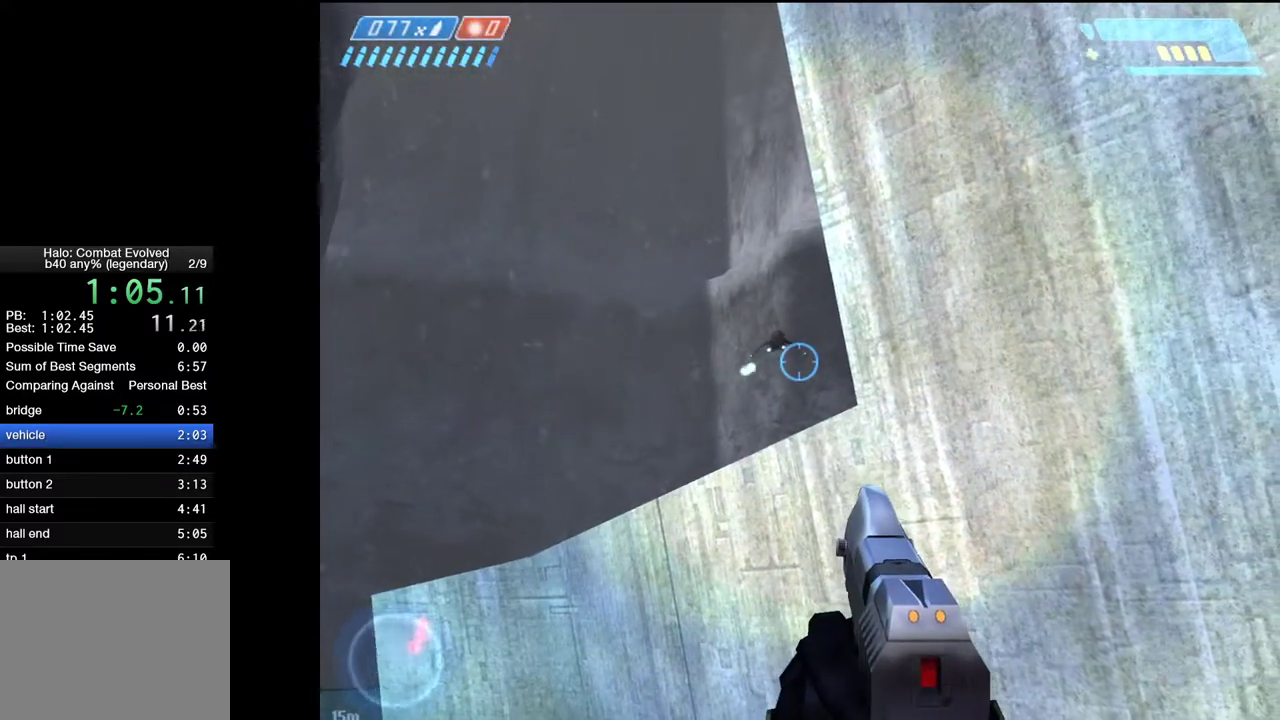
{"keys": [], "mouse": [], "mouse_move": "still", "events": []}
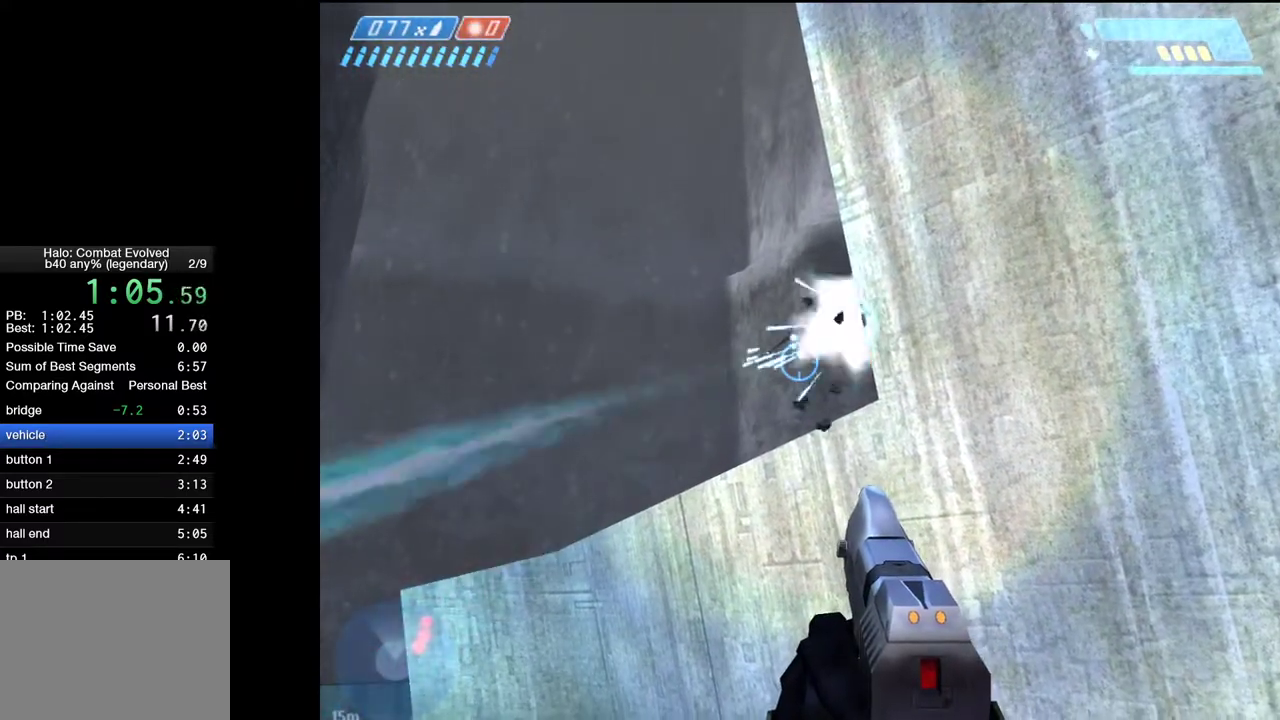
{"keys": [], "mouse": [], "mouse_move": "still", "events": []}
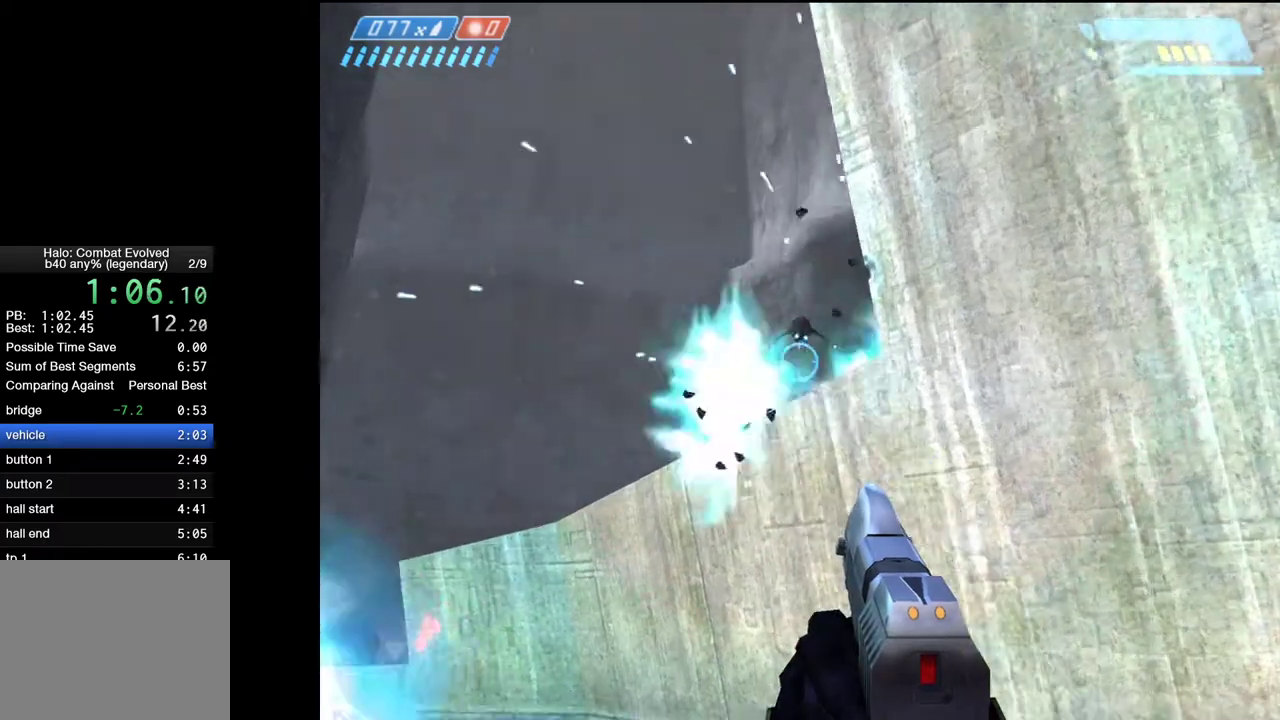
{"keys": [], "mouse": [], "mouse_move": "still", "events": []}
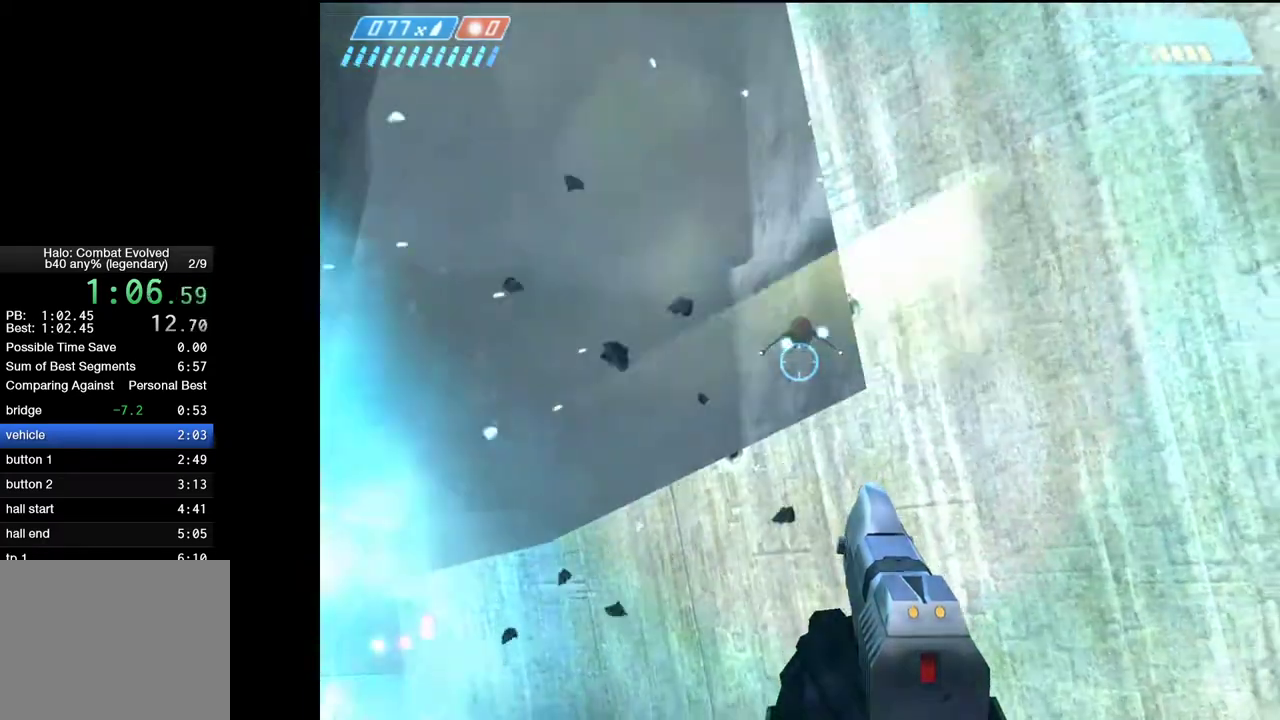
{"keys": [], "mouse": [], "mouse_move": "still", "events": []}
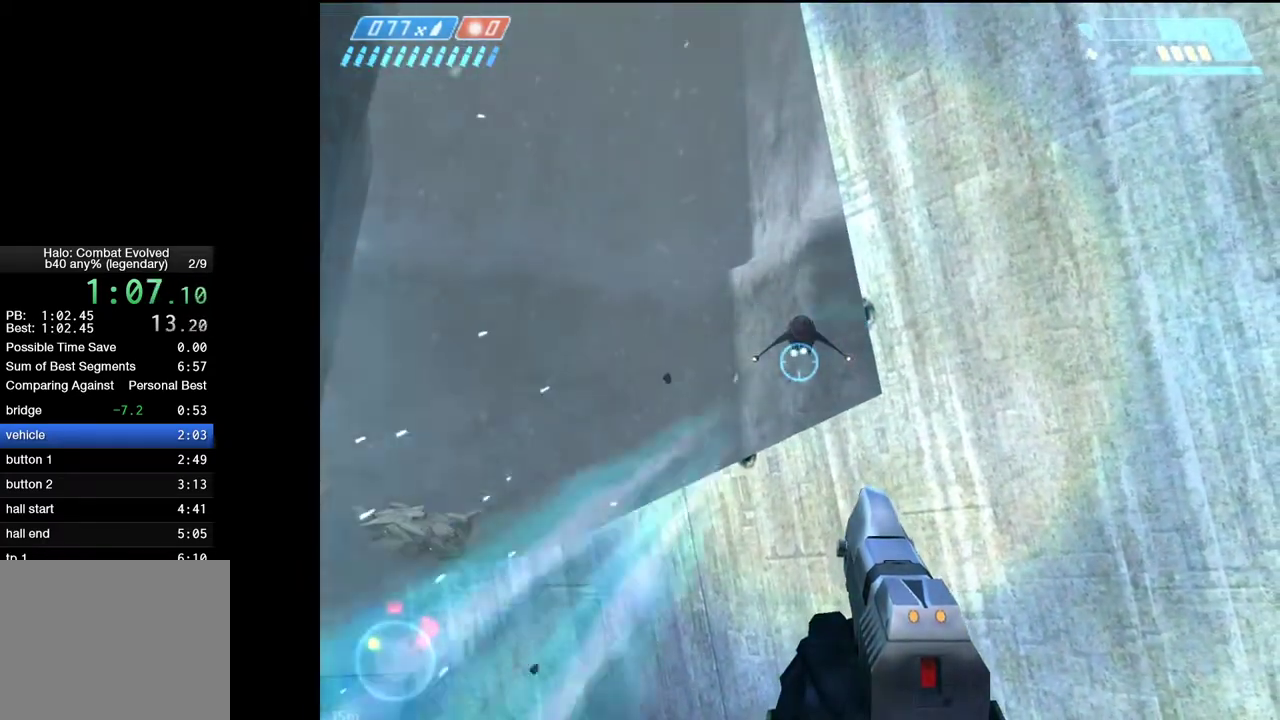
{"keys": ["ctrl"], "mouse": [], "mouse_move": "still", "events": [[400, "ctrl", "down"]]}
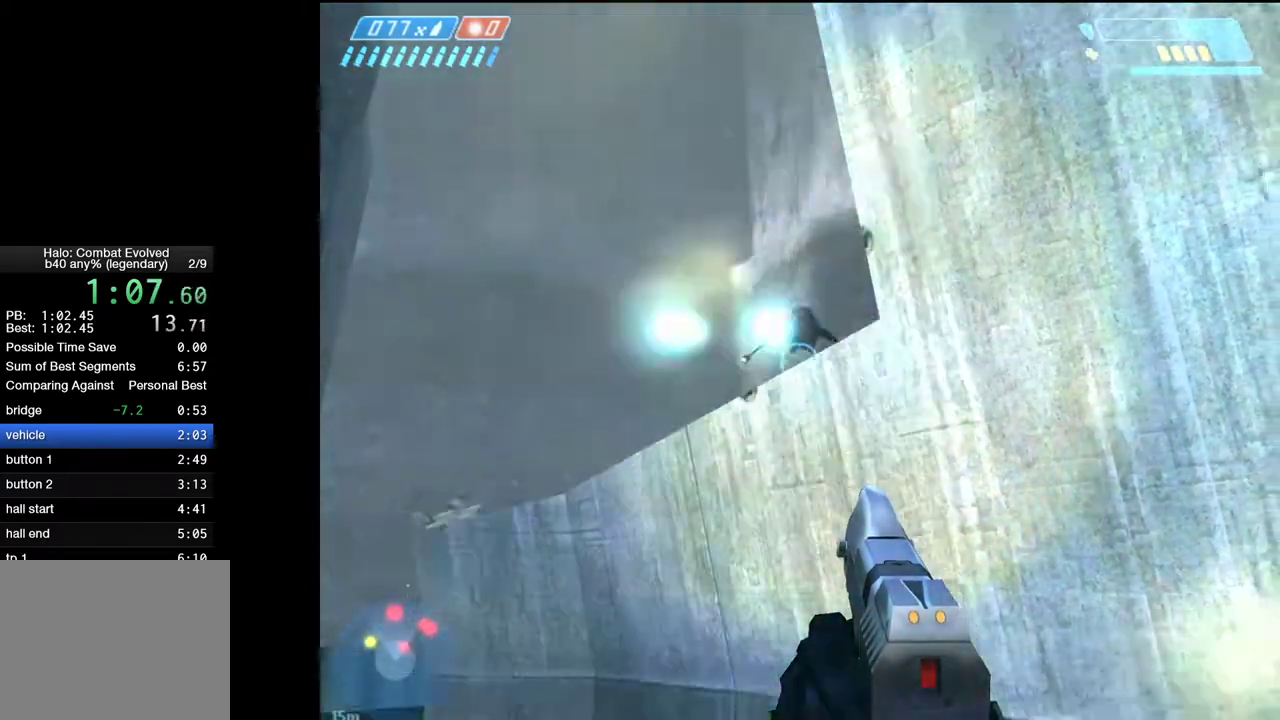
{"keys": ["ctrl"], "mouse": [], "mouse_move": "still", "events": []}
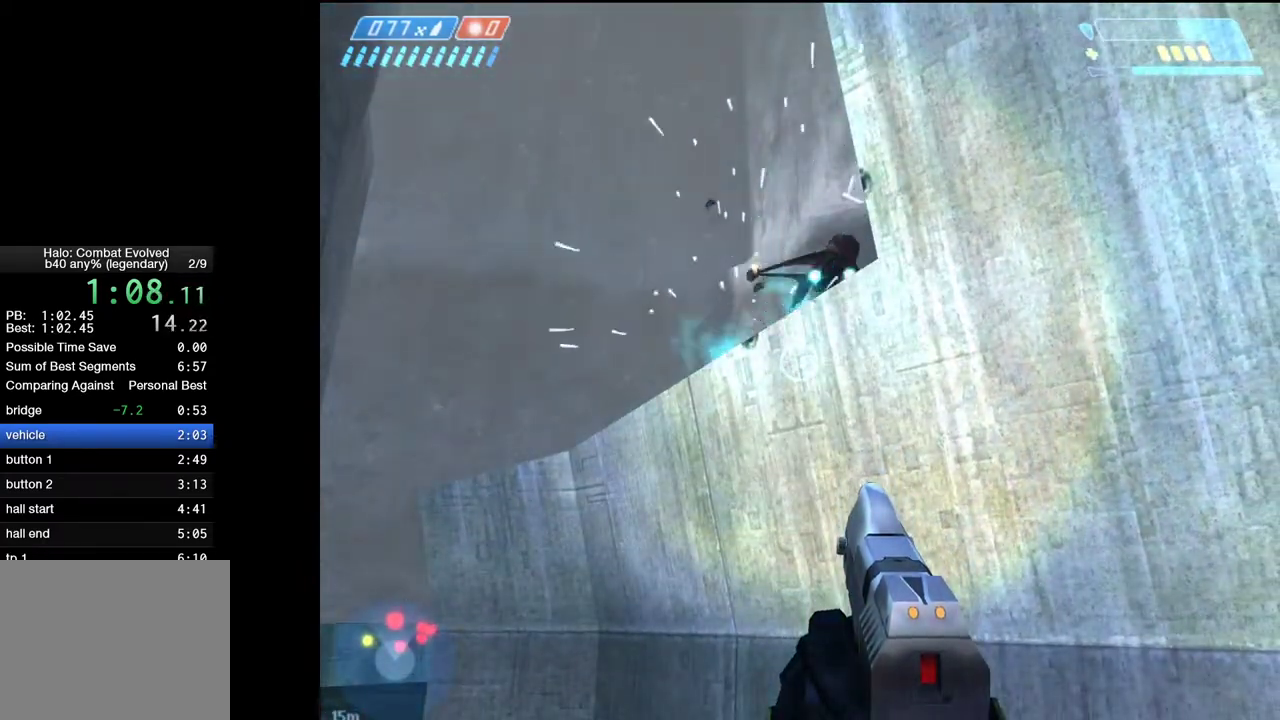
{"keys": [], "mouse": [], "mouse_move": "right", "events": [[100, "ctrl", "up"]]}
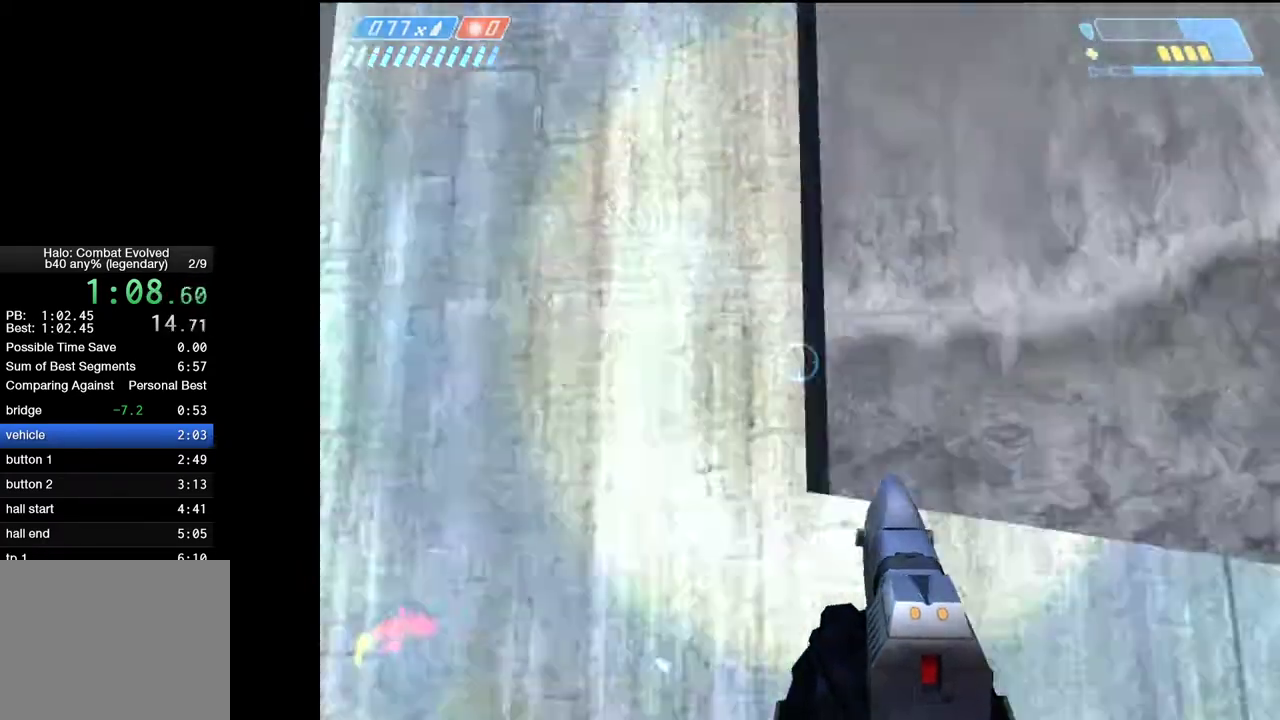
{"keys": [], "mouse": [], "mouse_move": "up-left", "events": []}
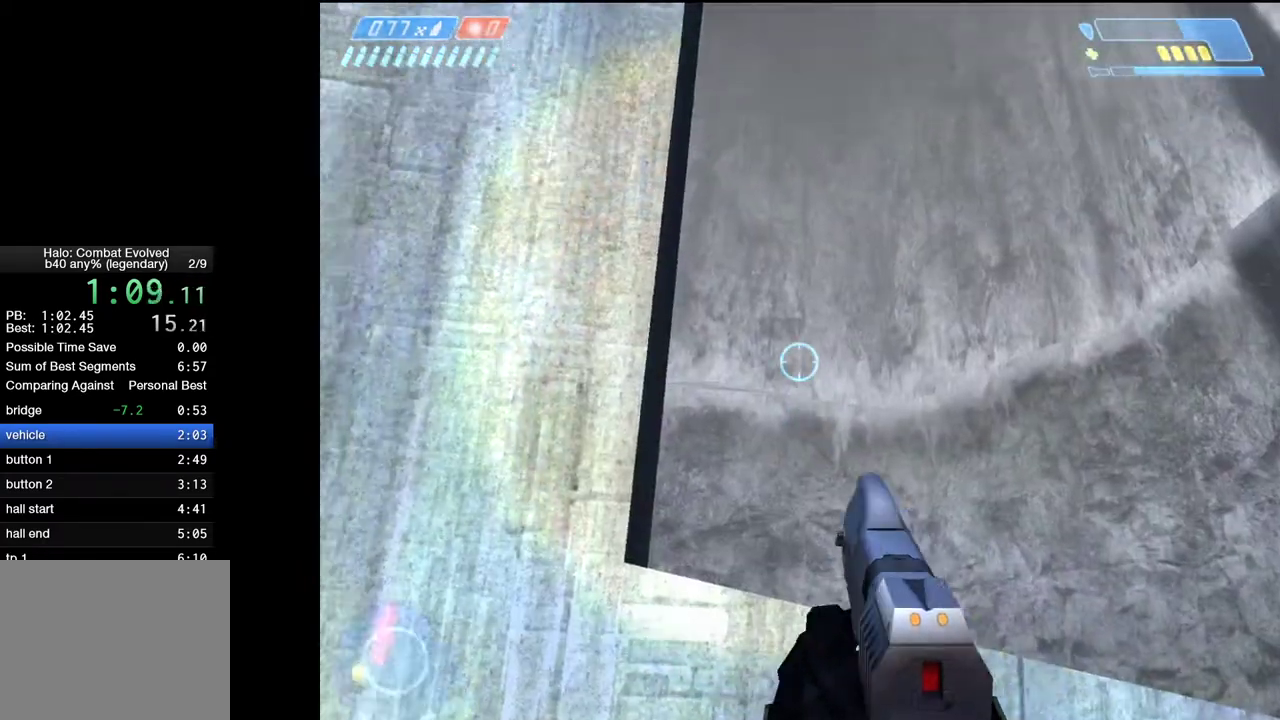
{"keys": [], "mouse": [], "mouse_move": "right", "events": []}
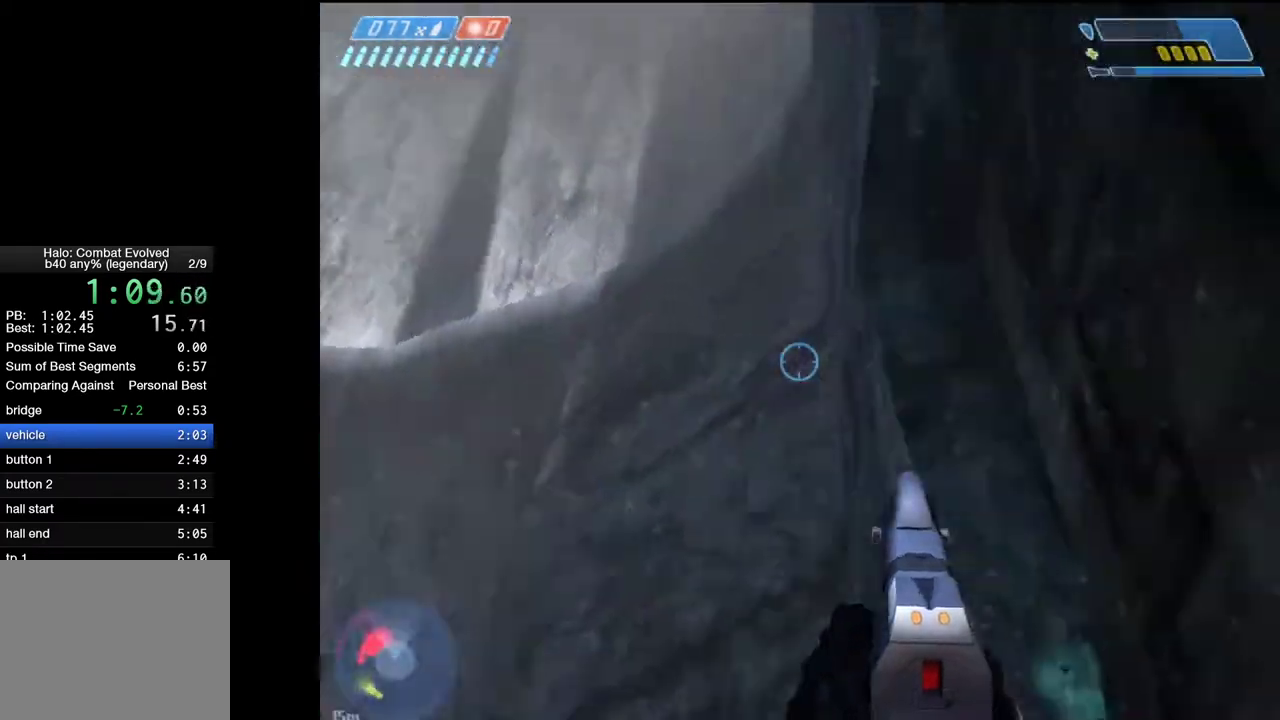
{"keys": [], "mouse": [], "mouse_move": "up", "events": []}